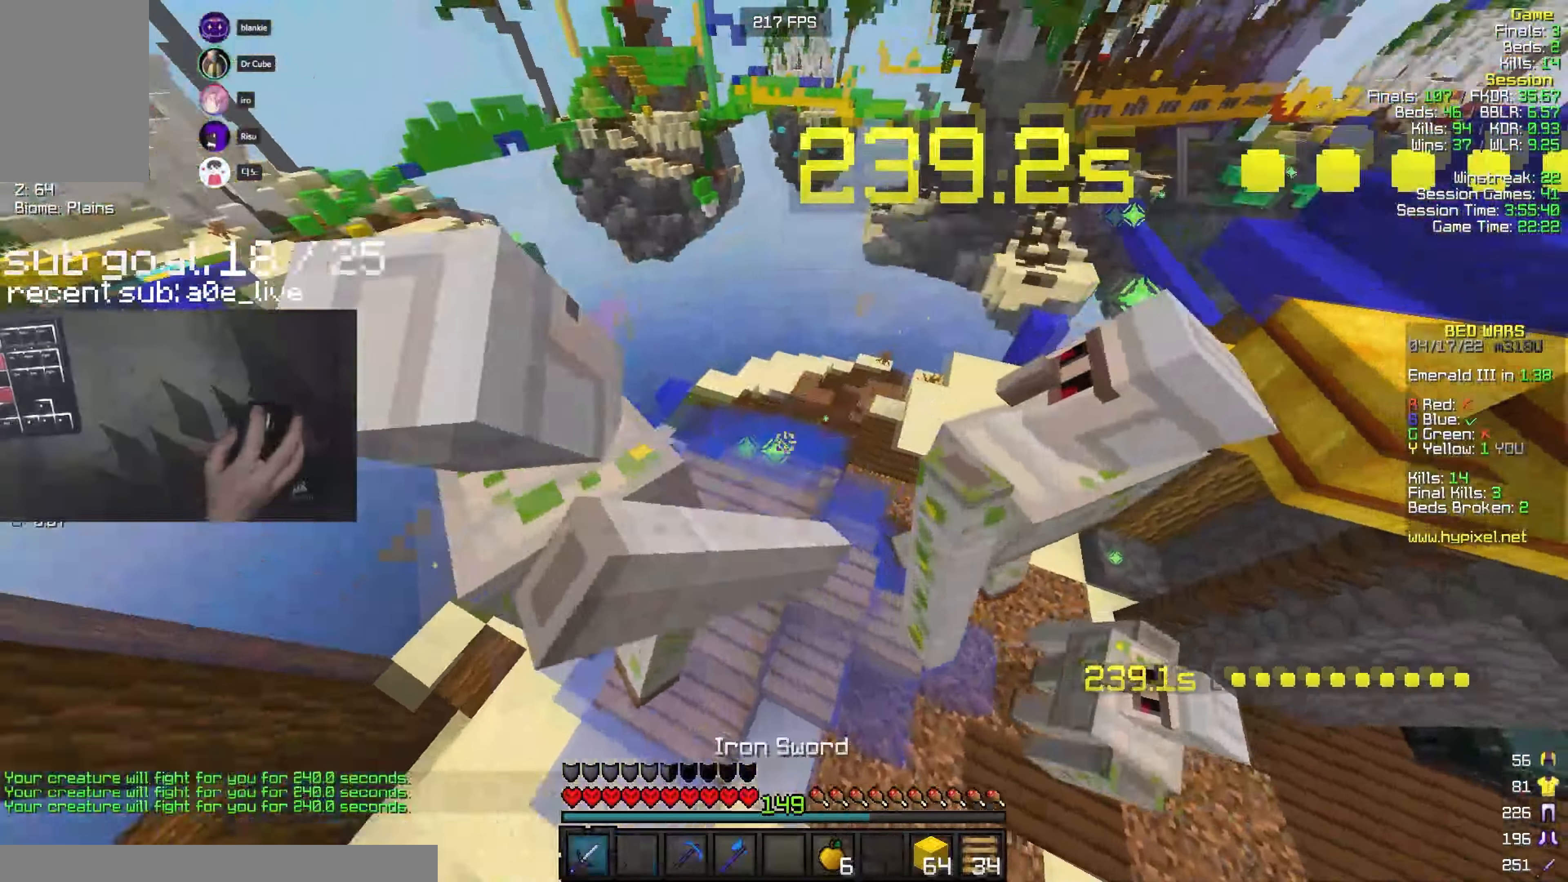
Gameplay with keyboard and mouse; each line is a JSON object with the keys and mouse buttons held at the frame after it. "events" lists presses ("down") and releases ("up") of "a", "d", "s", "w", "mouse_left" and "mouse_right" between this image and that frame as [ms after this image, input, new state], when the widget could be followed in between. "mouse_left", "mouse_right" = the "left", "right" buttons of the "mouse" list. No other keys are recorded. Fast repeated clicks can show as one long hold. Mouse movement is not recorded.
{"keys": ["d", "w"], "mouse": ["left"], "events": [[300, "d", "down"], [400, "mouse_left", "up"], [500, "mouse_left", "down"]]}
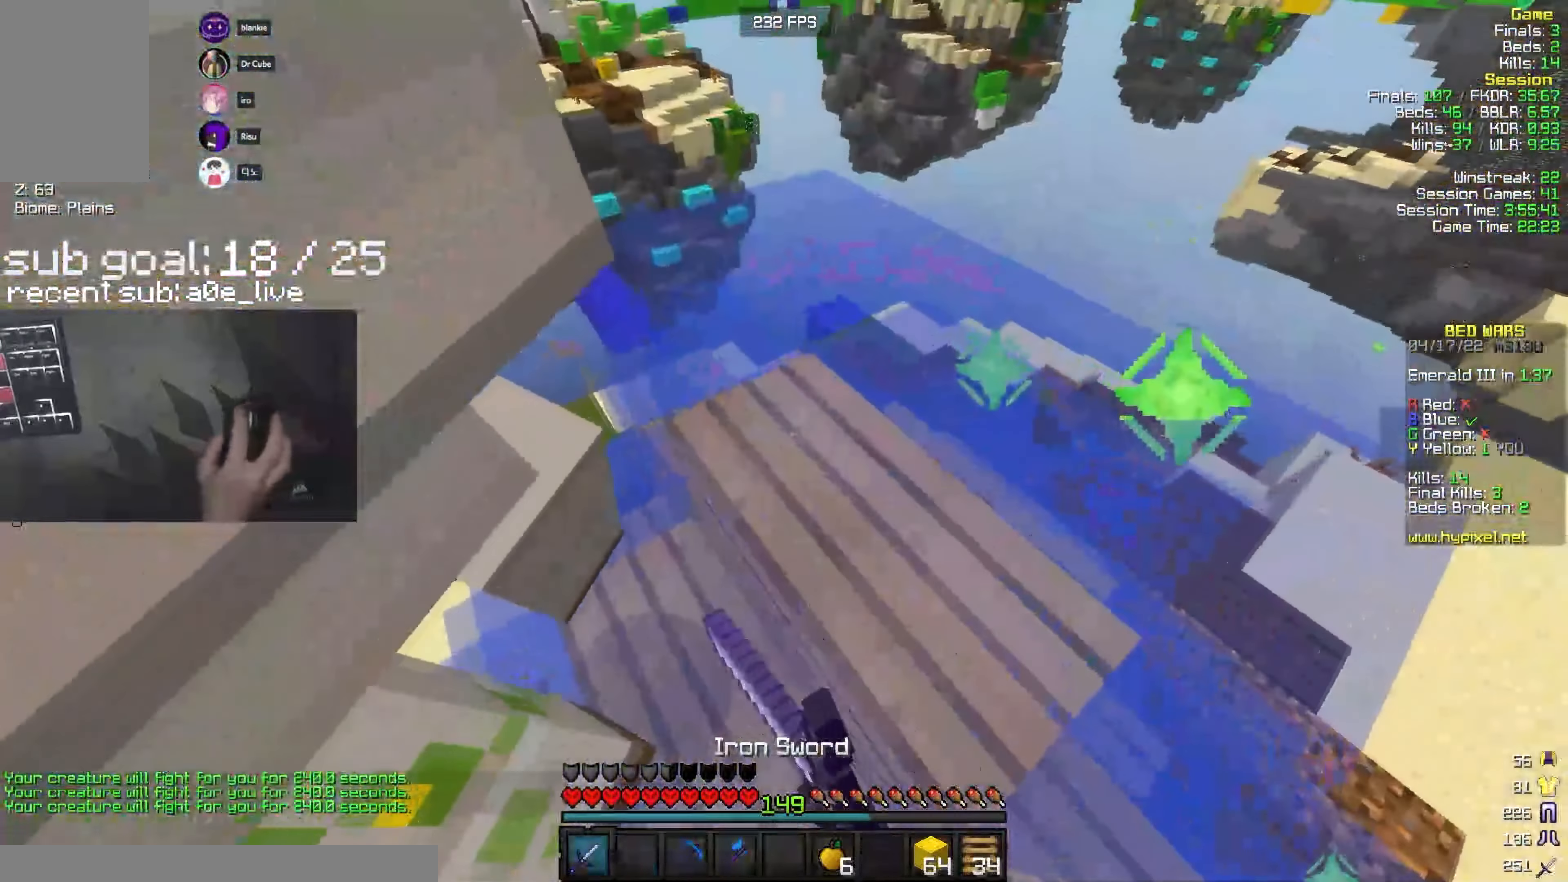
{"keys": ["a", "w"], "mouse": [], "events": [[33, "a", "down"], [67, "d", "up"], [133, "mouse_left", "up"]]}
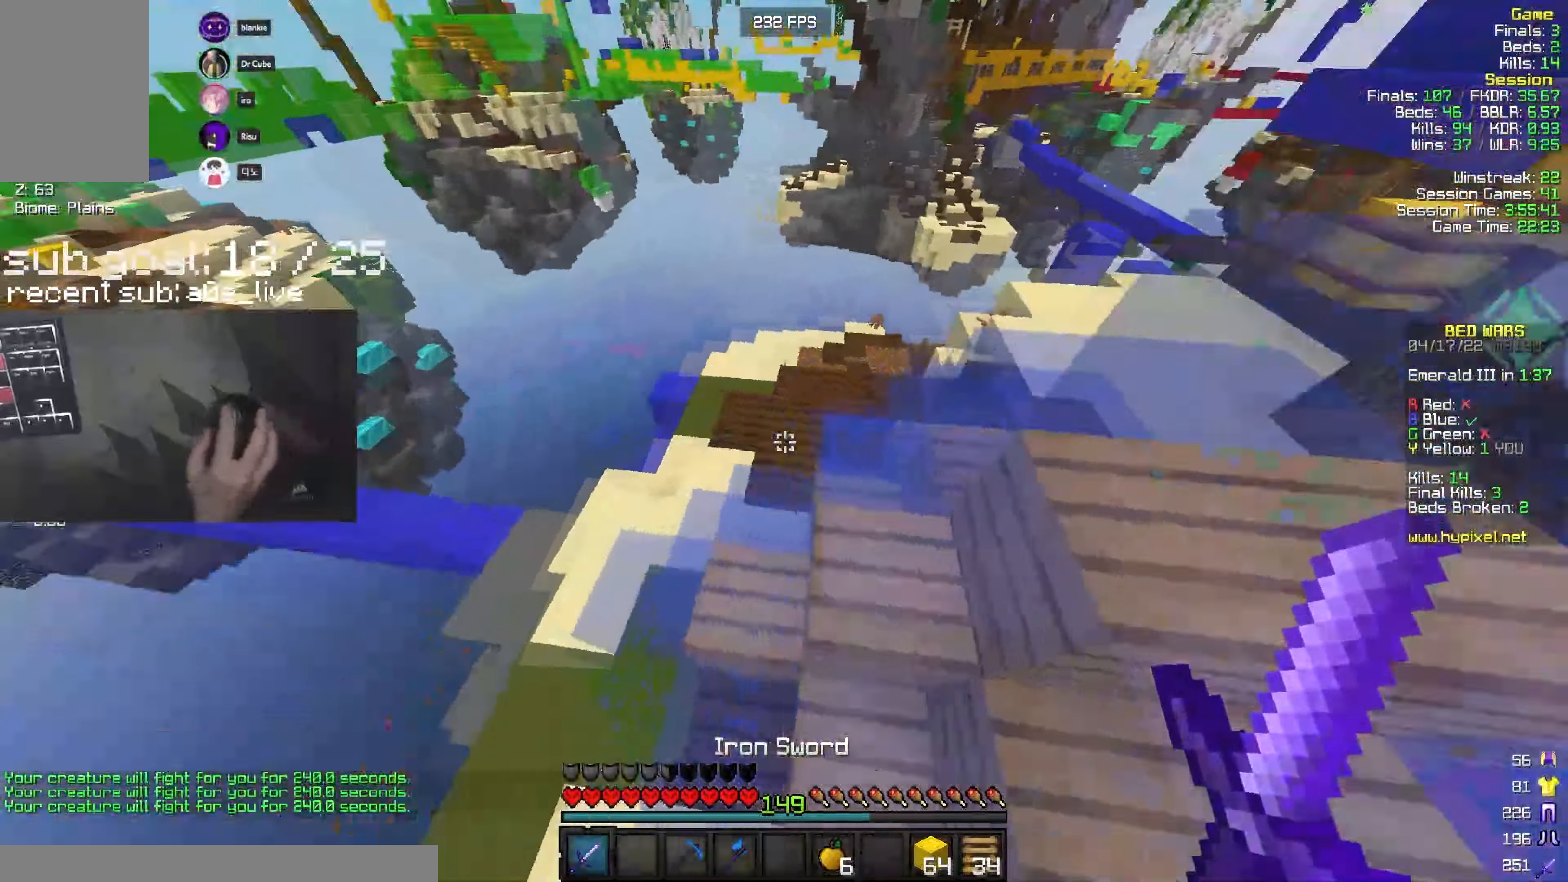
{"keys": ["a"], "mouse": ["left"], "events": [[350, "mouse_left", "down"], [500, "w", "up"]]}
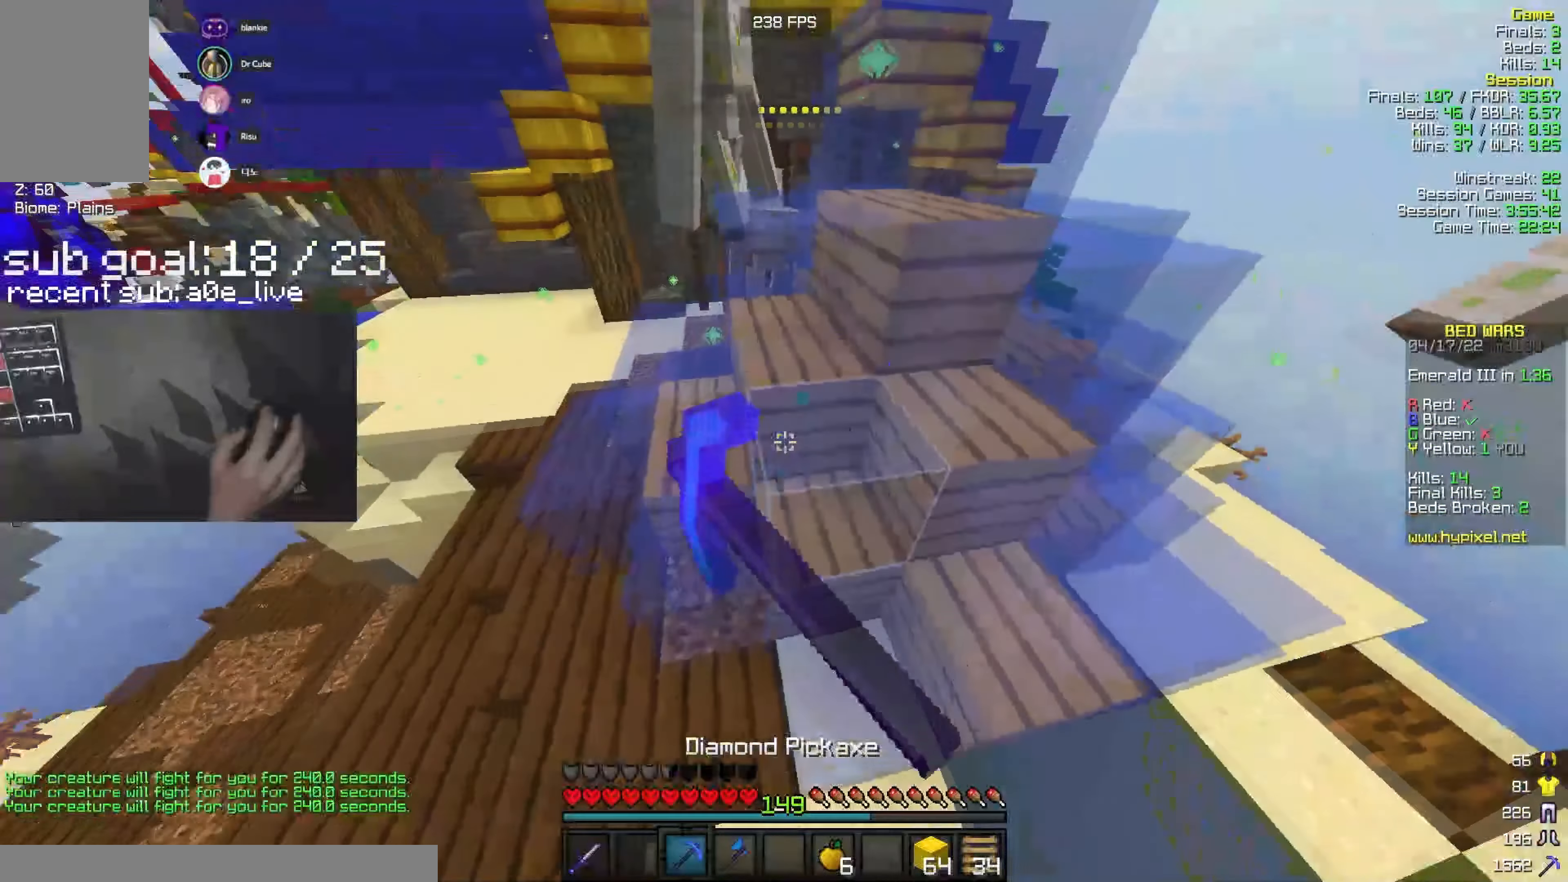
{"keys": ["d"], "mouse": ["left"], "events": [[133, "a", "up"], [200, "a", "down"], [217, "d", "down"], [250, "a", "up"]]}
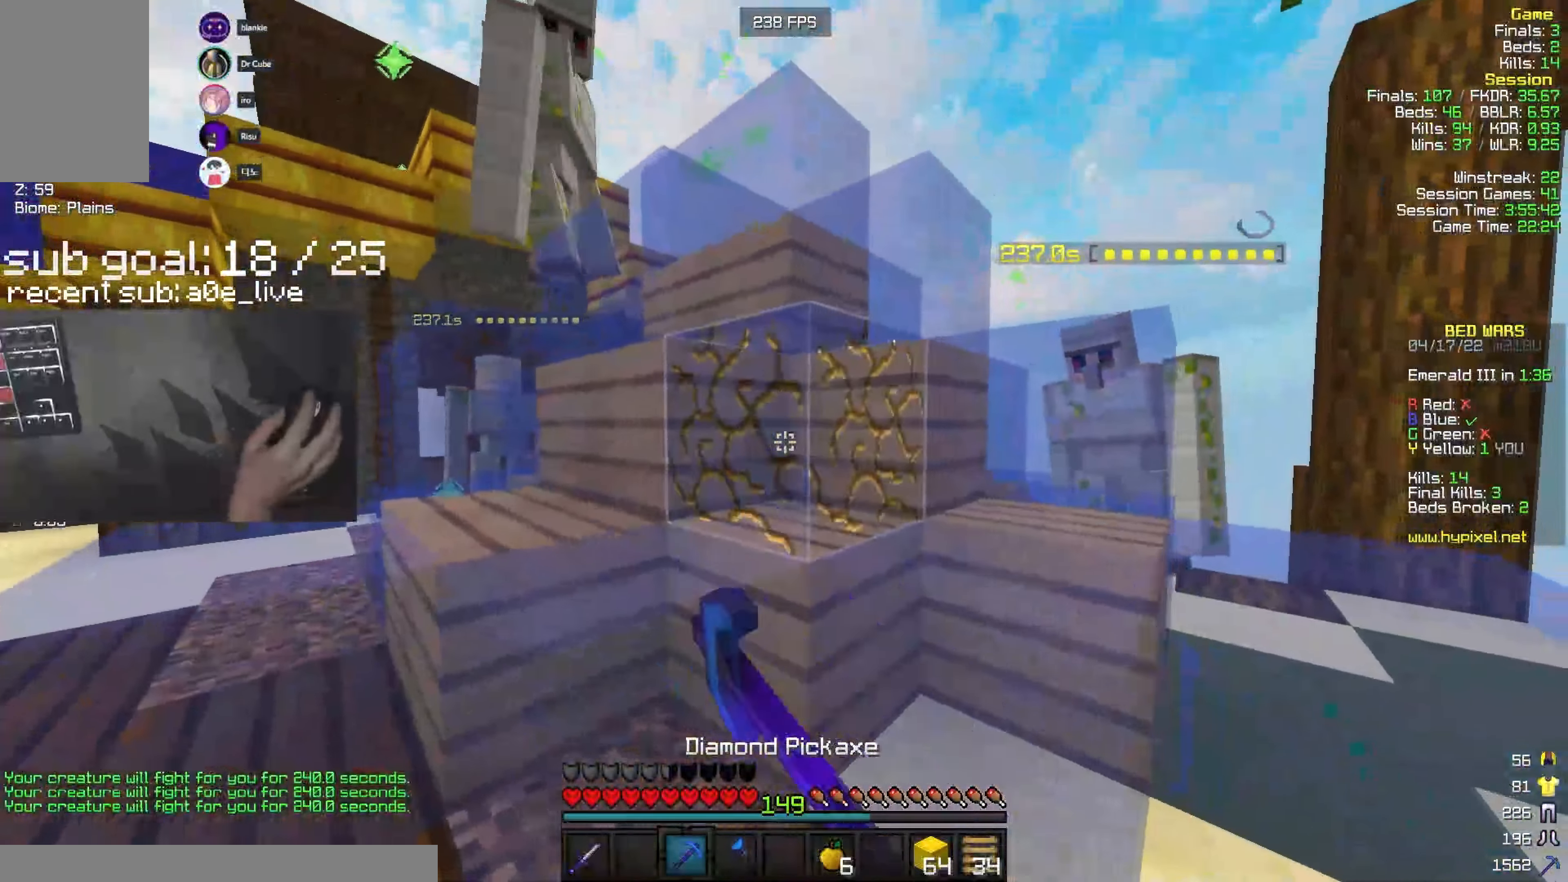
{"keys": ["s"], "mouse": ["left"], "events": [[33, "d", "up"], [117, "w", "down"], [350, "w", "up"], [450, "s", "down"]]}
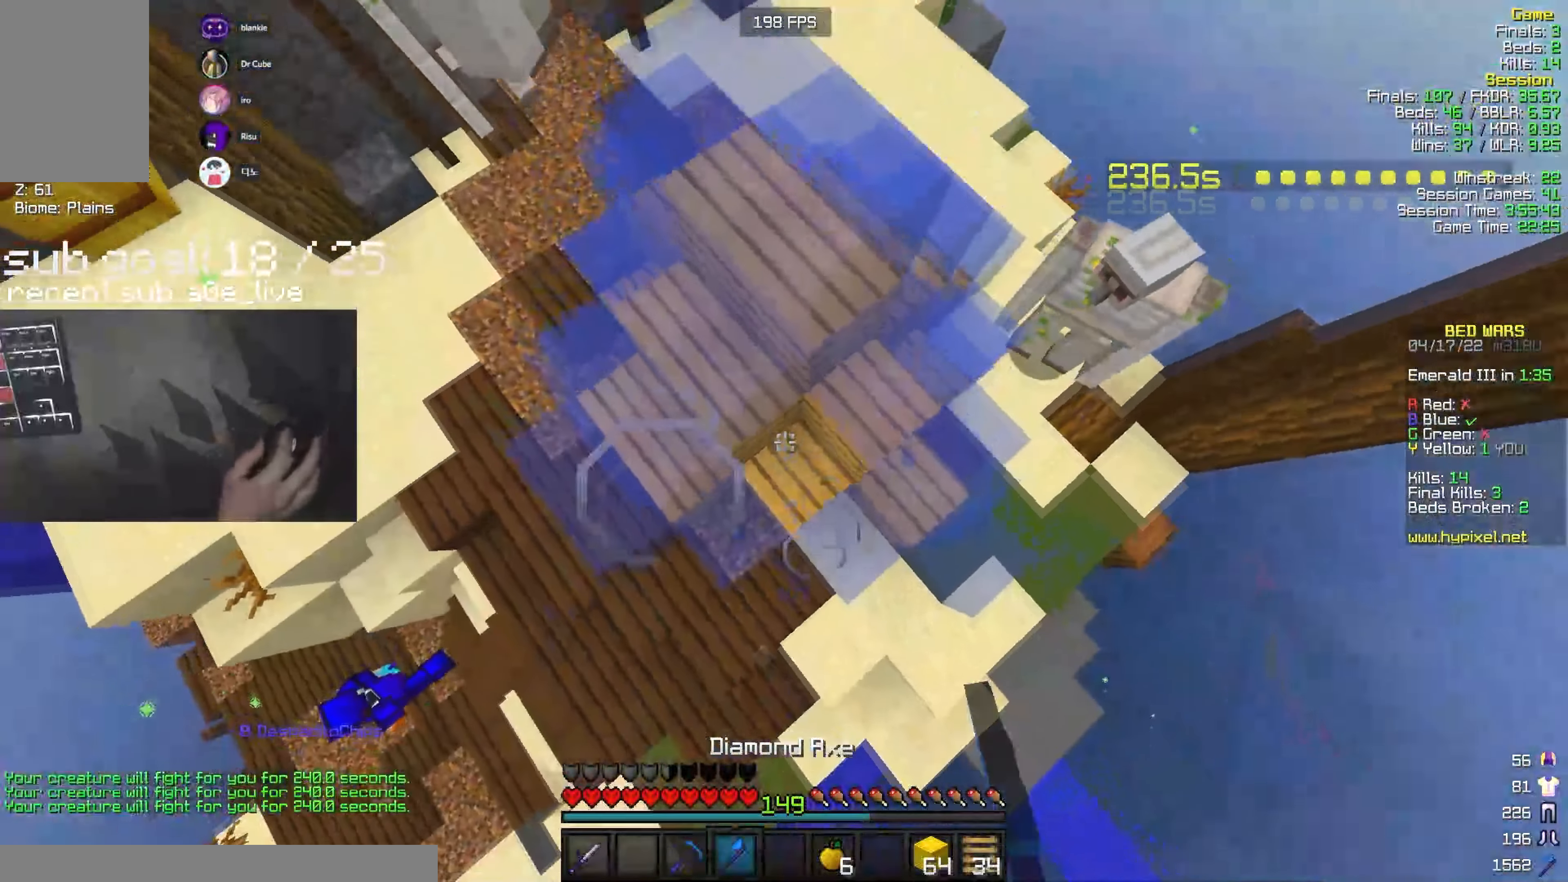
{"keys": ["d", "s"], "mouse": ["left"], "events": [[33, "d", "down"], [117, "a", "down"], [133, "d", "up"], [300, "d", "down"], [500, "a", "up"]]}
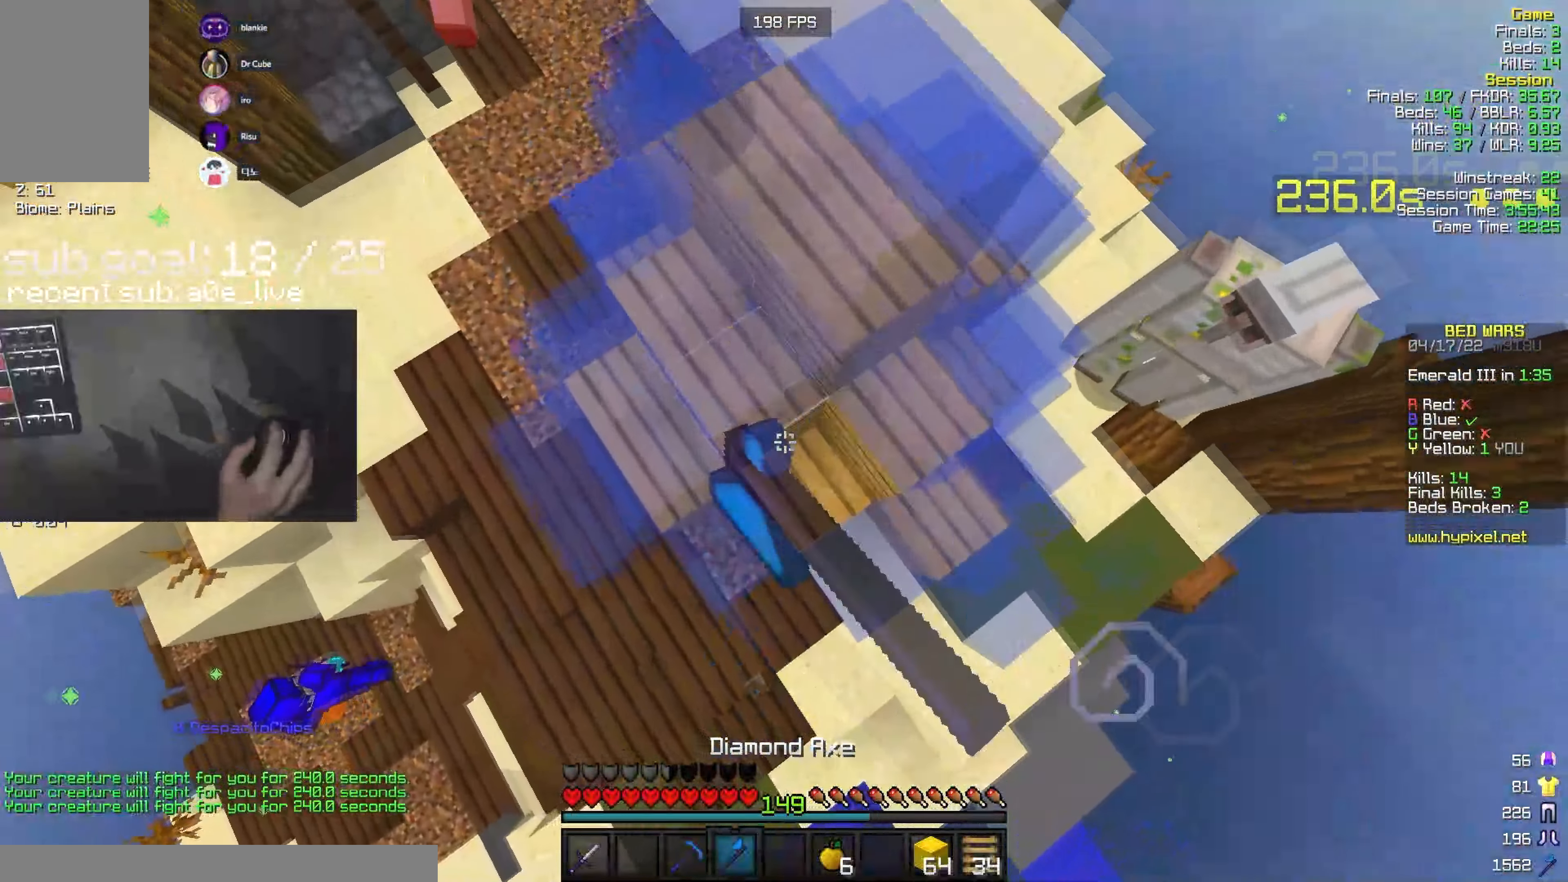
{"keys": ["w"], "mouse": ["left"], "events": [[83, "d", "up"], [83, "s", "up"], [150, "d", "down"], [183, "w", "down"], [300, "d", "up"], [333, "w", "up"], [383, "w", "down"], [417, "a", "down"], [483, "a", "up"]]}
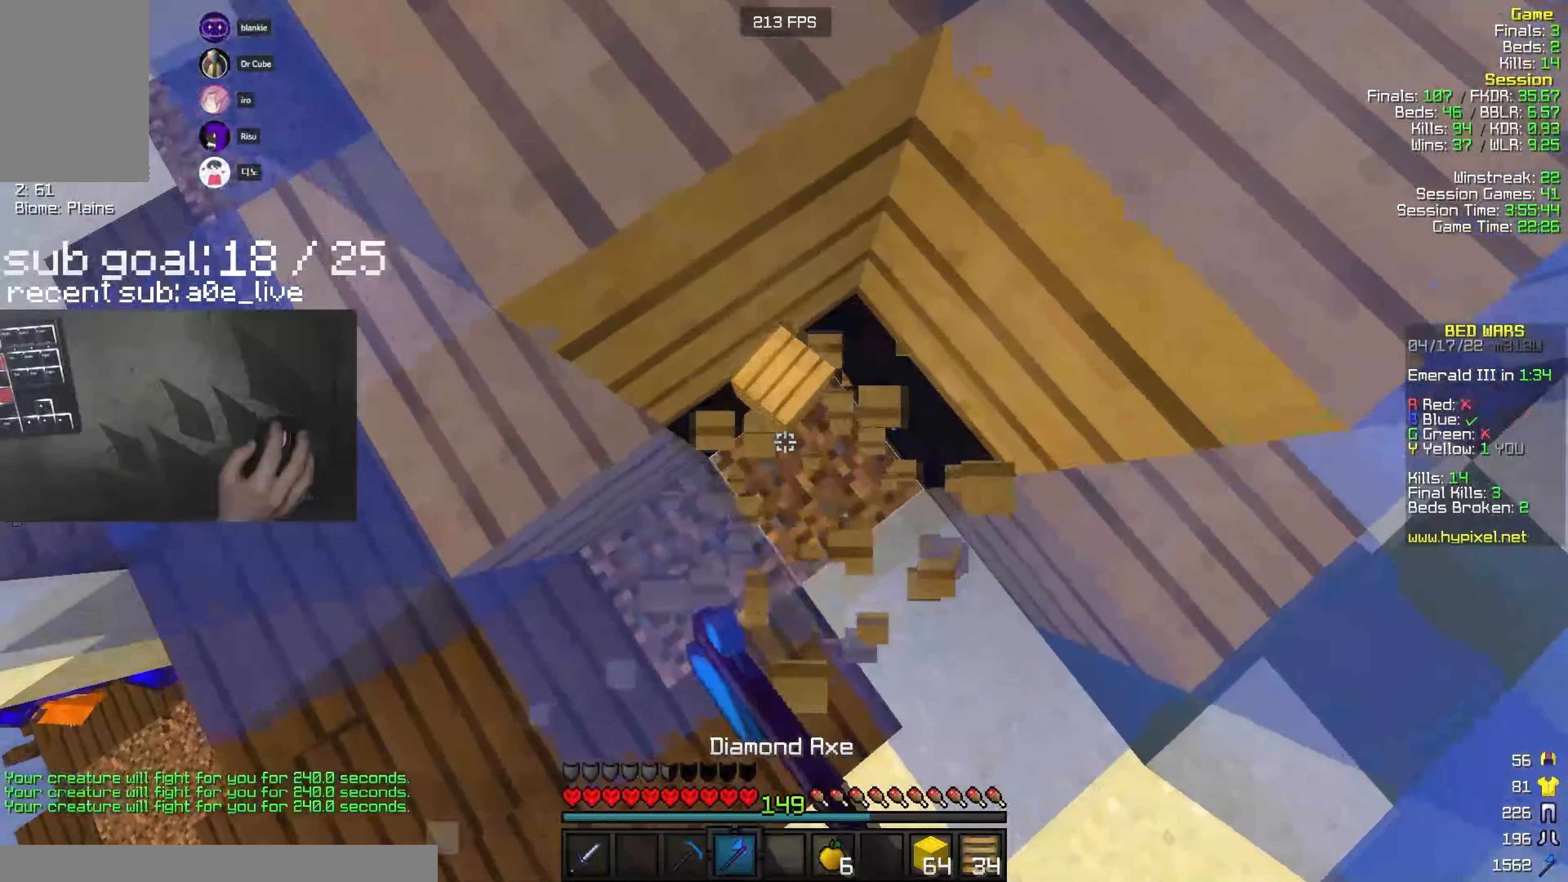
{"keys": ["a", "s"], "mouse": ["right"], "events": [[33, "w", "up"], [50, "d", "down"], [167, "mouse_left", "up"], [183, "d", "up"], [300, "mouse_right", "down"], [334, "s", "down"], [500, "a", "down"]]}
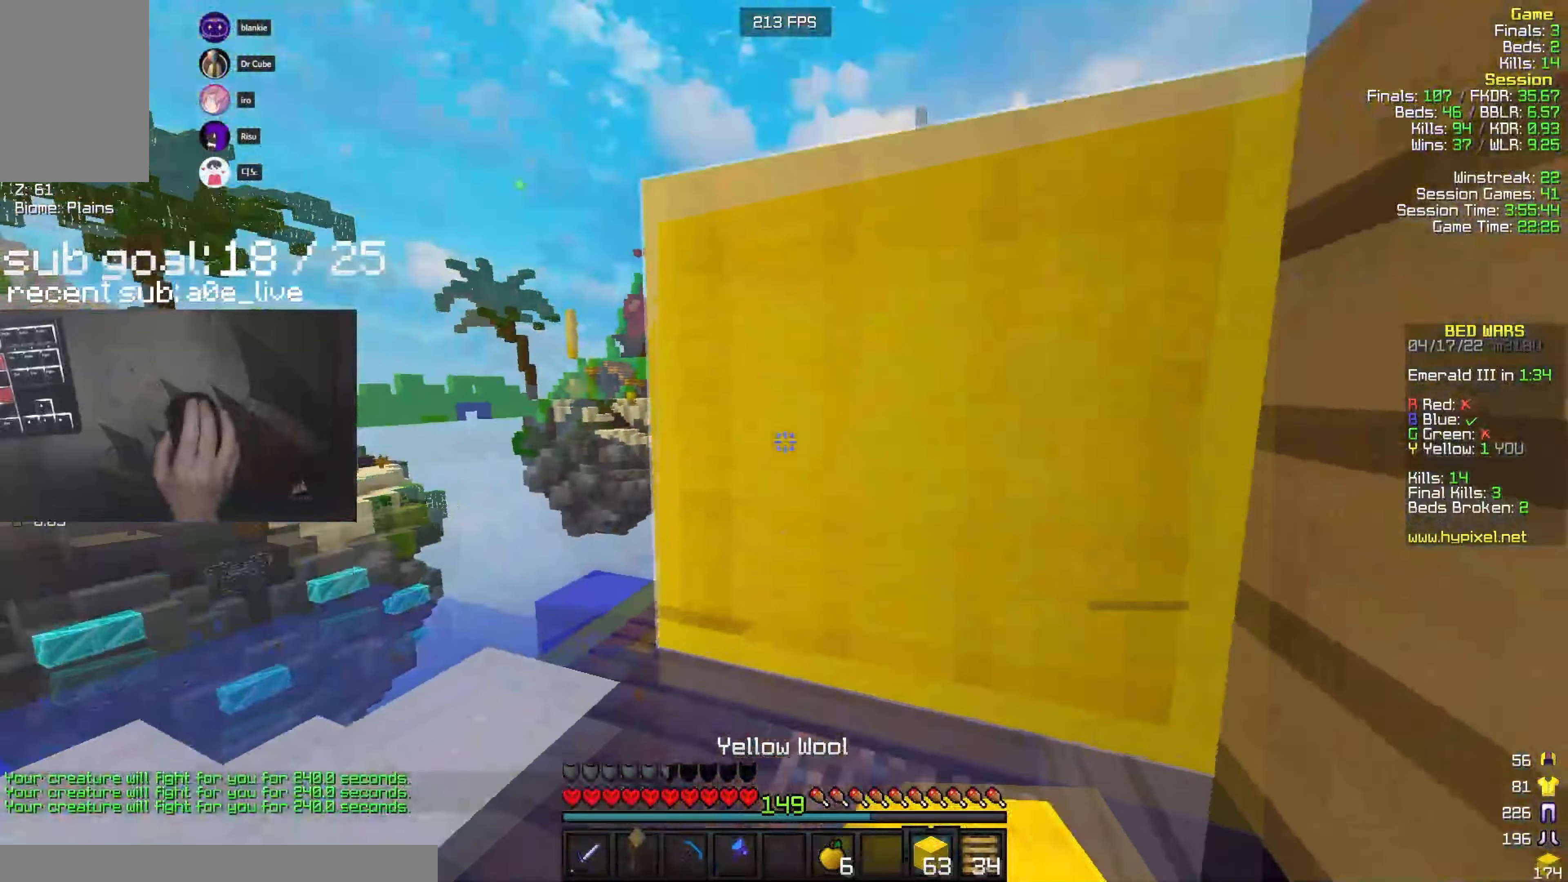
{"keys": [], "mouse": ["right"], "events": [[150, "a", "up"], [317, "s", "up"]]}
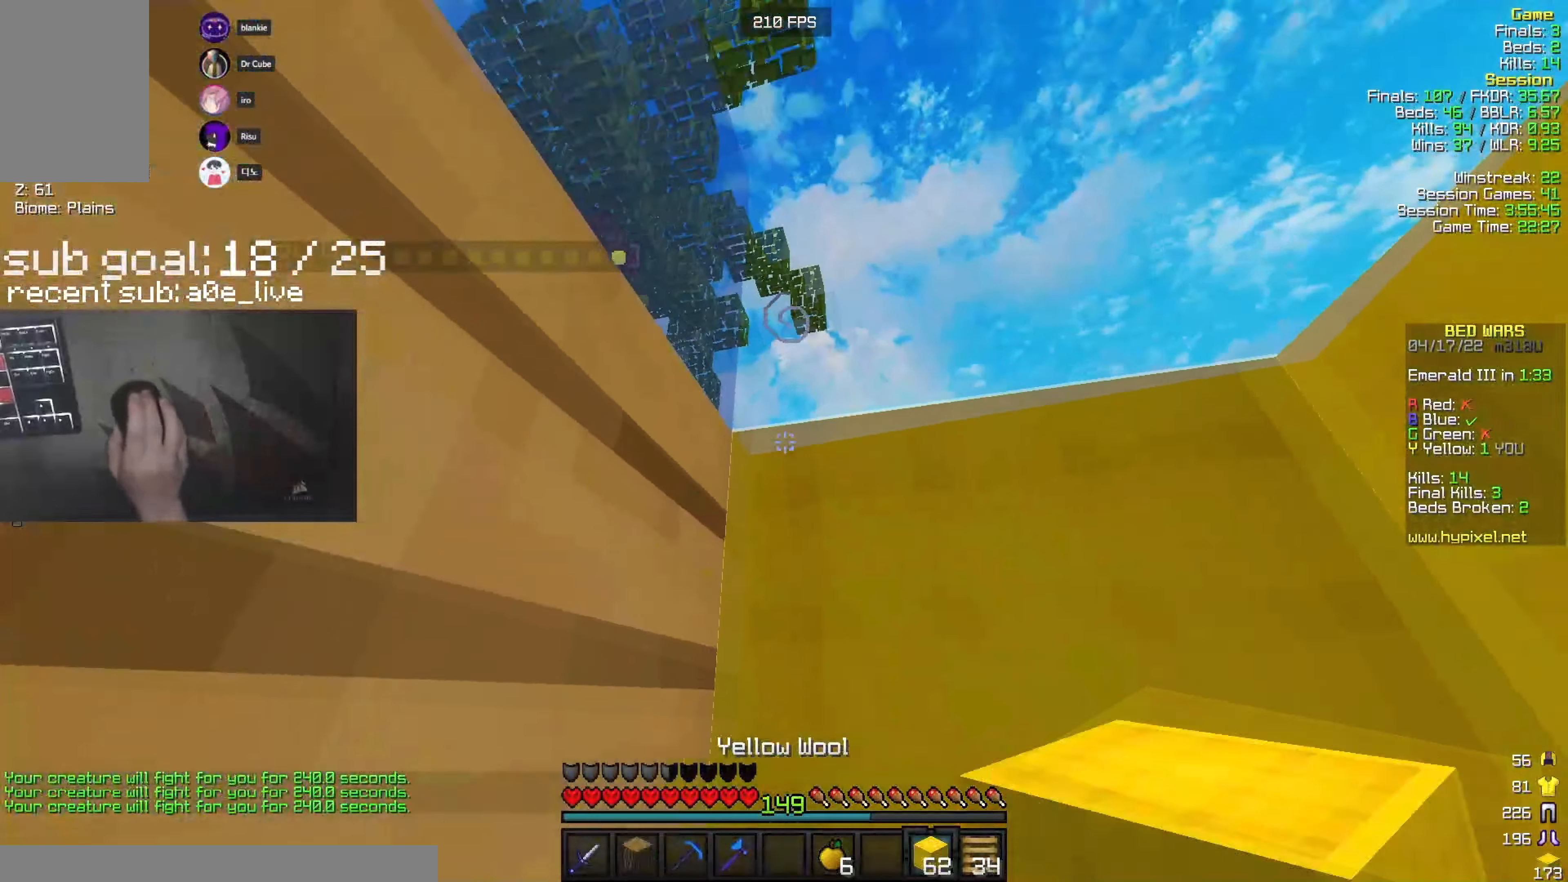
{"keys": [], "mouse": [], "events": [[150, "mouse_right", "up"], [184, "s", "down"], [234, "d", "down"], [284, "mouse_right", "down"], [350, "mouse_right", "up"], [367, "s", "up"], [384, "d", "up"]]}
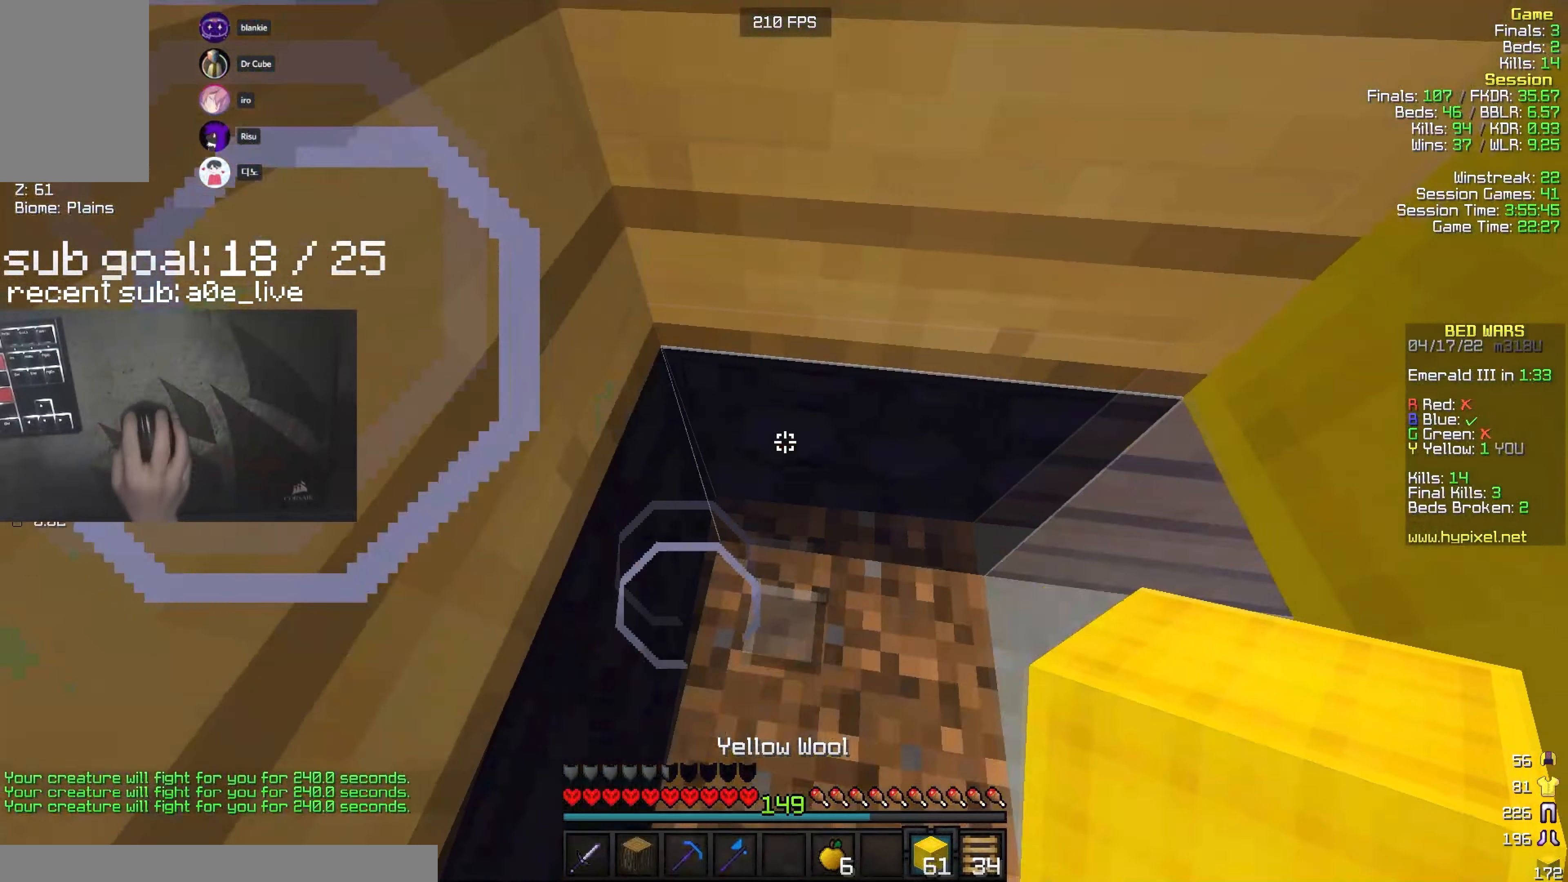
{"keys": [], "mouse": ["left"], "events": [[50, "mouse_left", "down"]]}
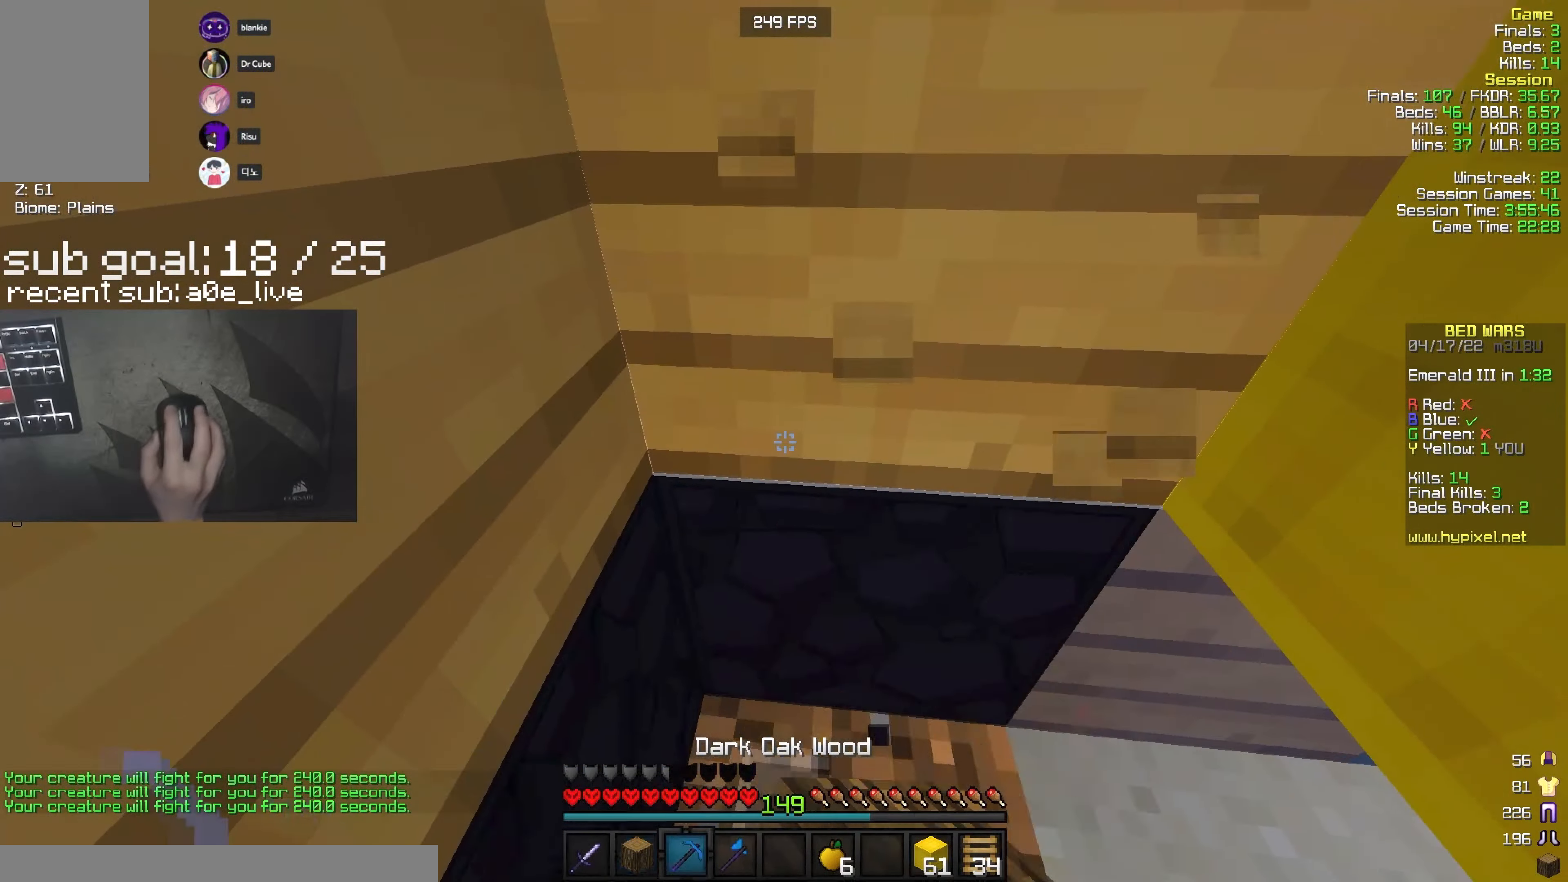
{"keys": [], "mouse": ["left"], "events": [[100, "s", "down"], [167, "d", "down"], [417, "d", "up"], [467, "s", "up"]]}
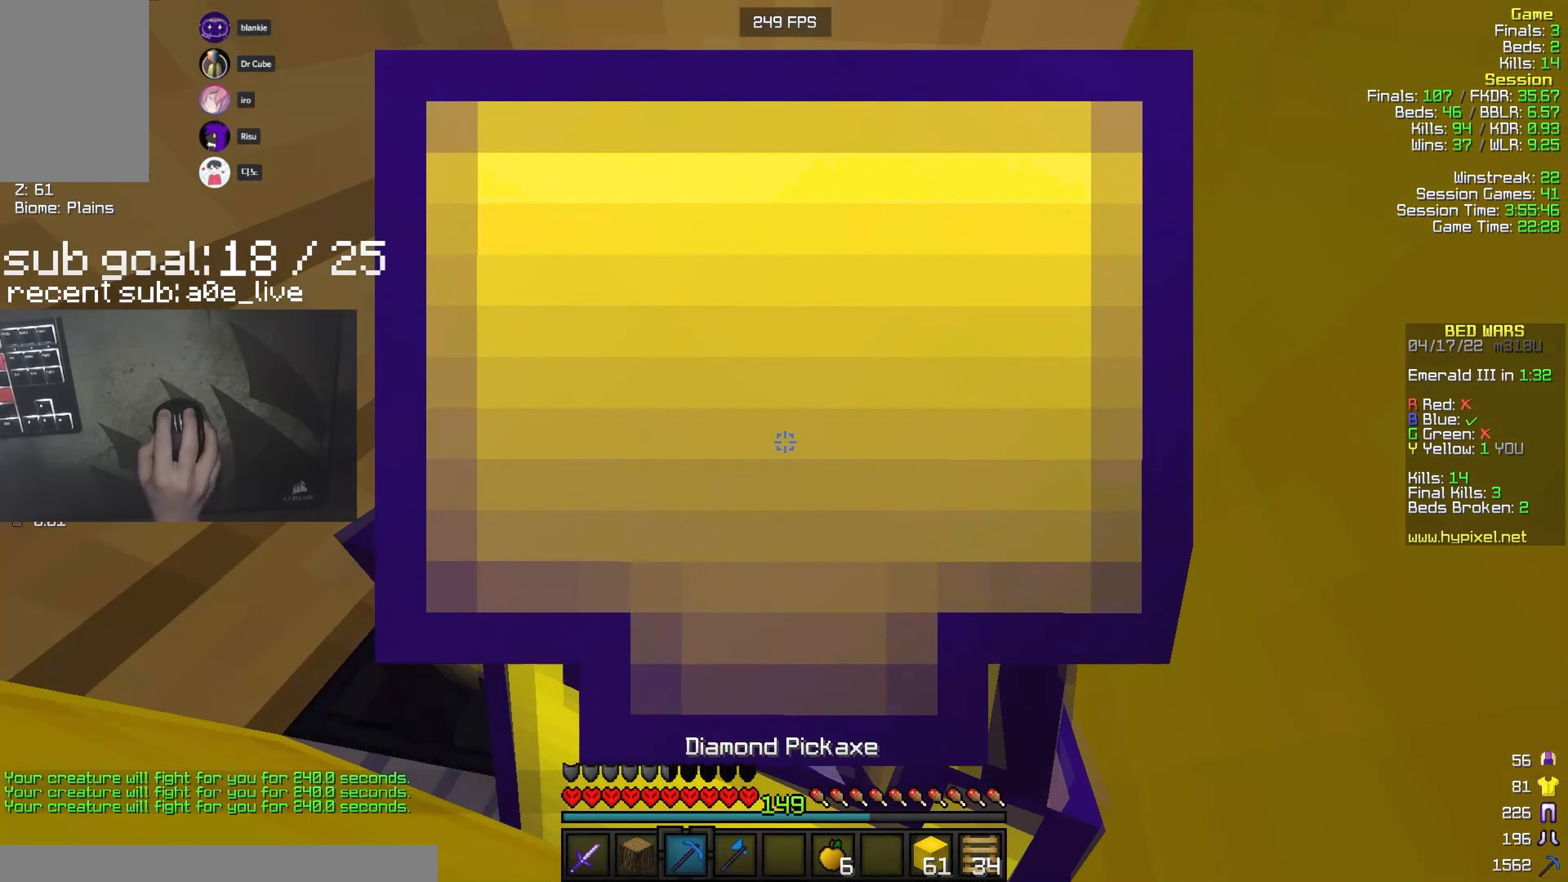
{"keys": [], "mouse": ["left"], "events": []}
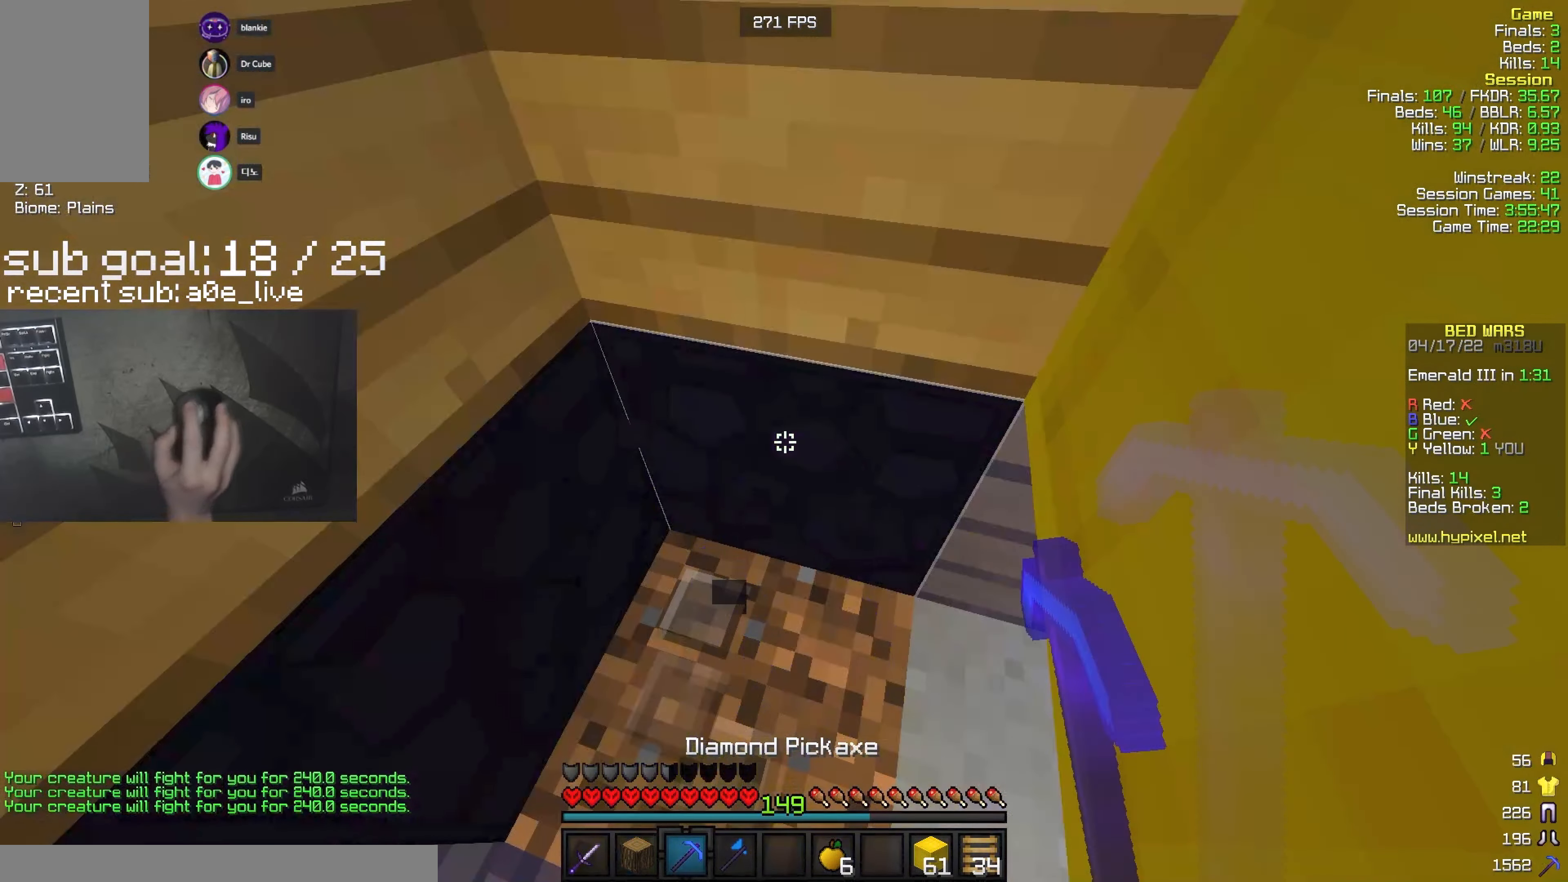
{"keys": [], "mouse": ["left"], "events": []}
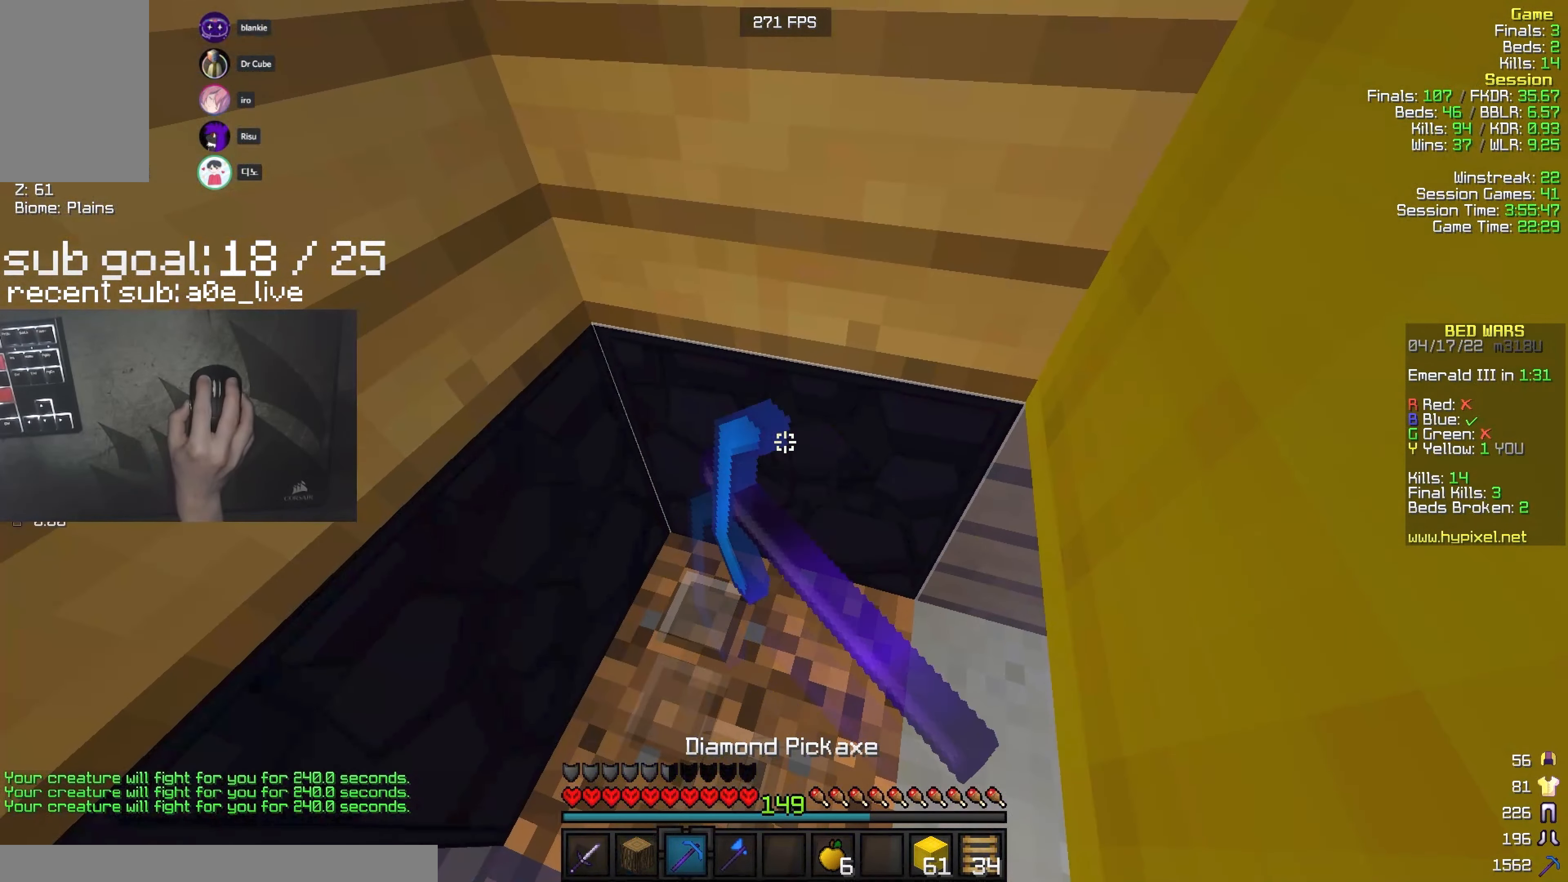
{"keys": [], "mouse": ["left"], "events": []}
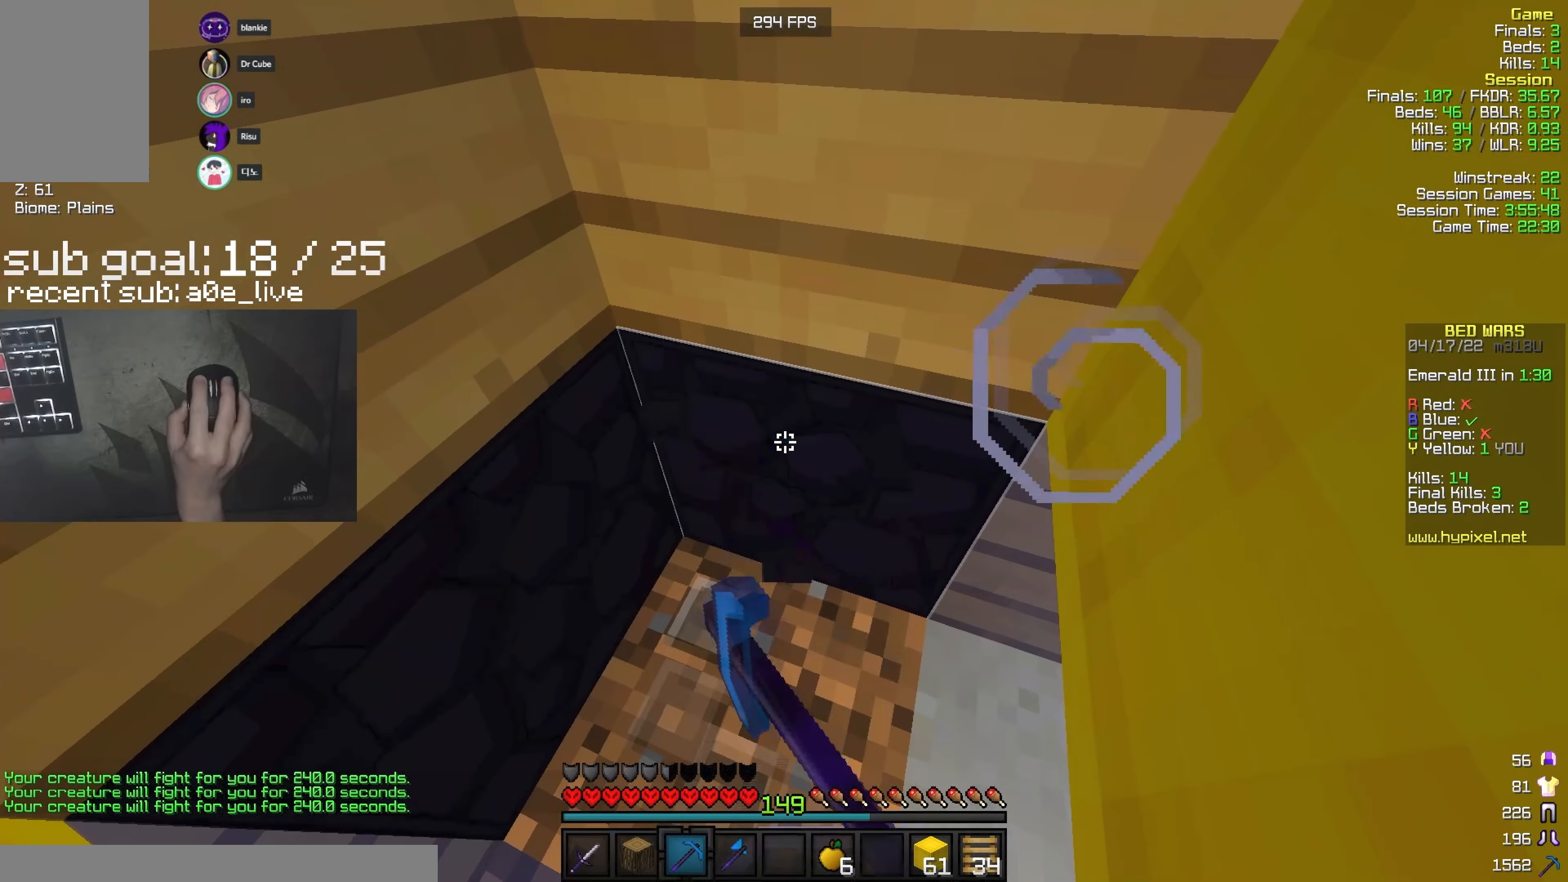
{"keys": [], "mouse": ["left"], "events": []}
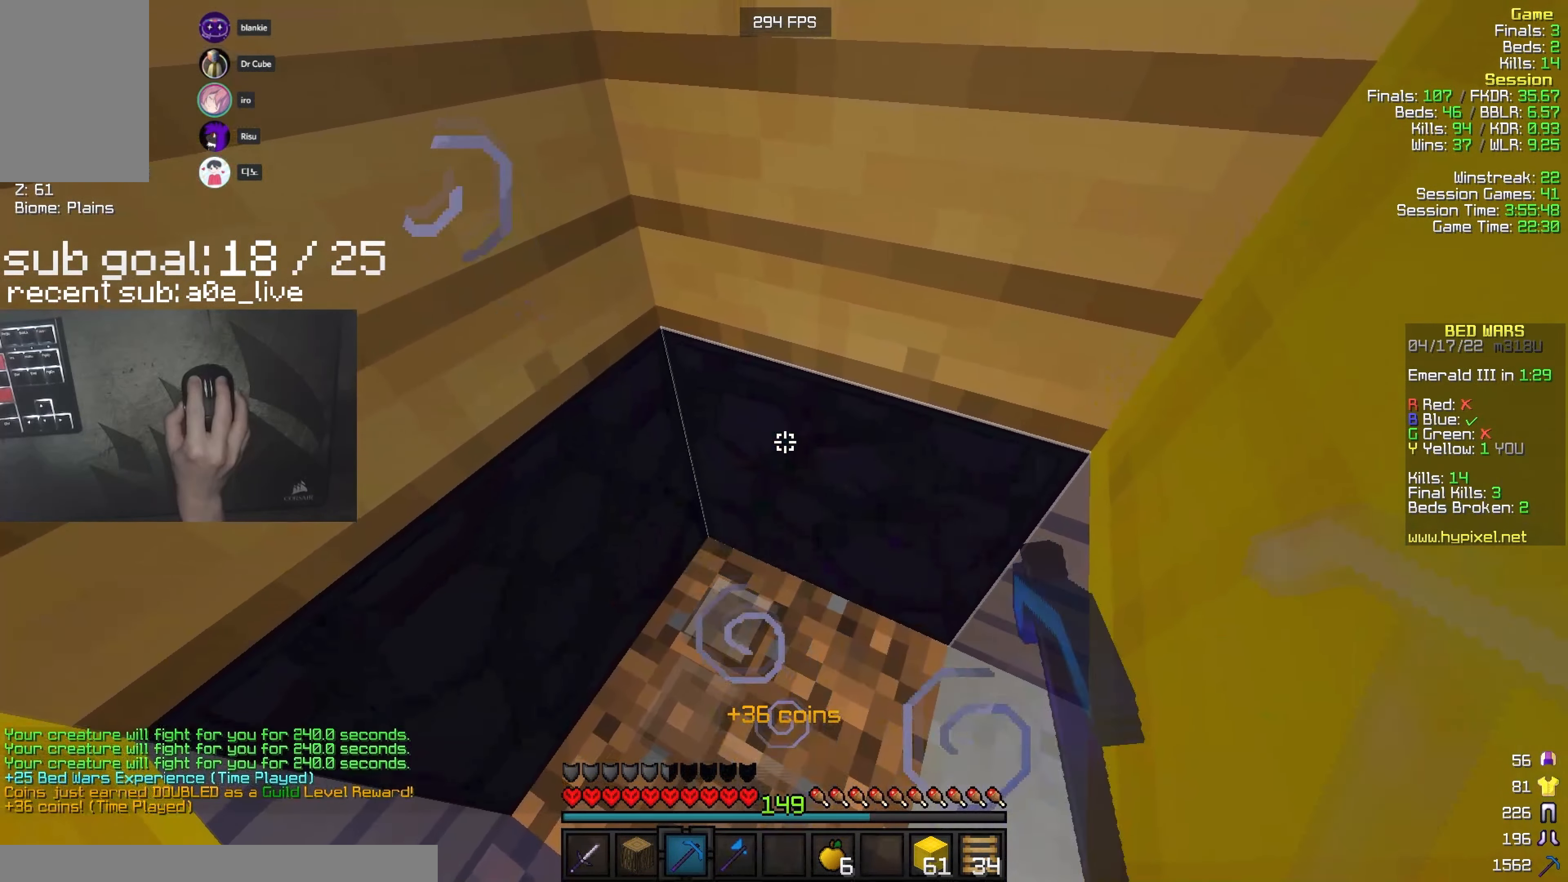
{"keys": [], "mouse": ["left"], "events": []}
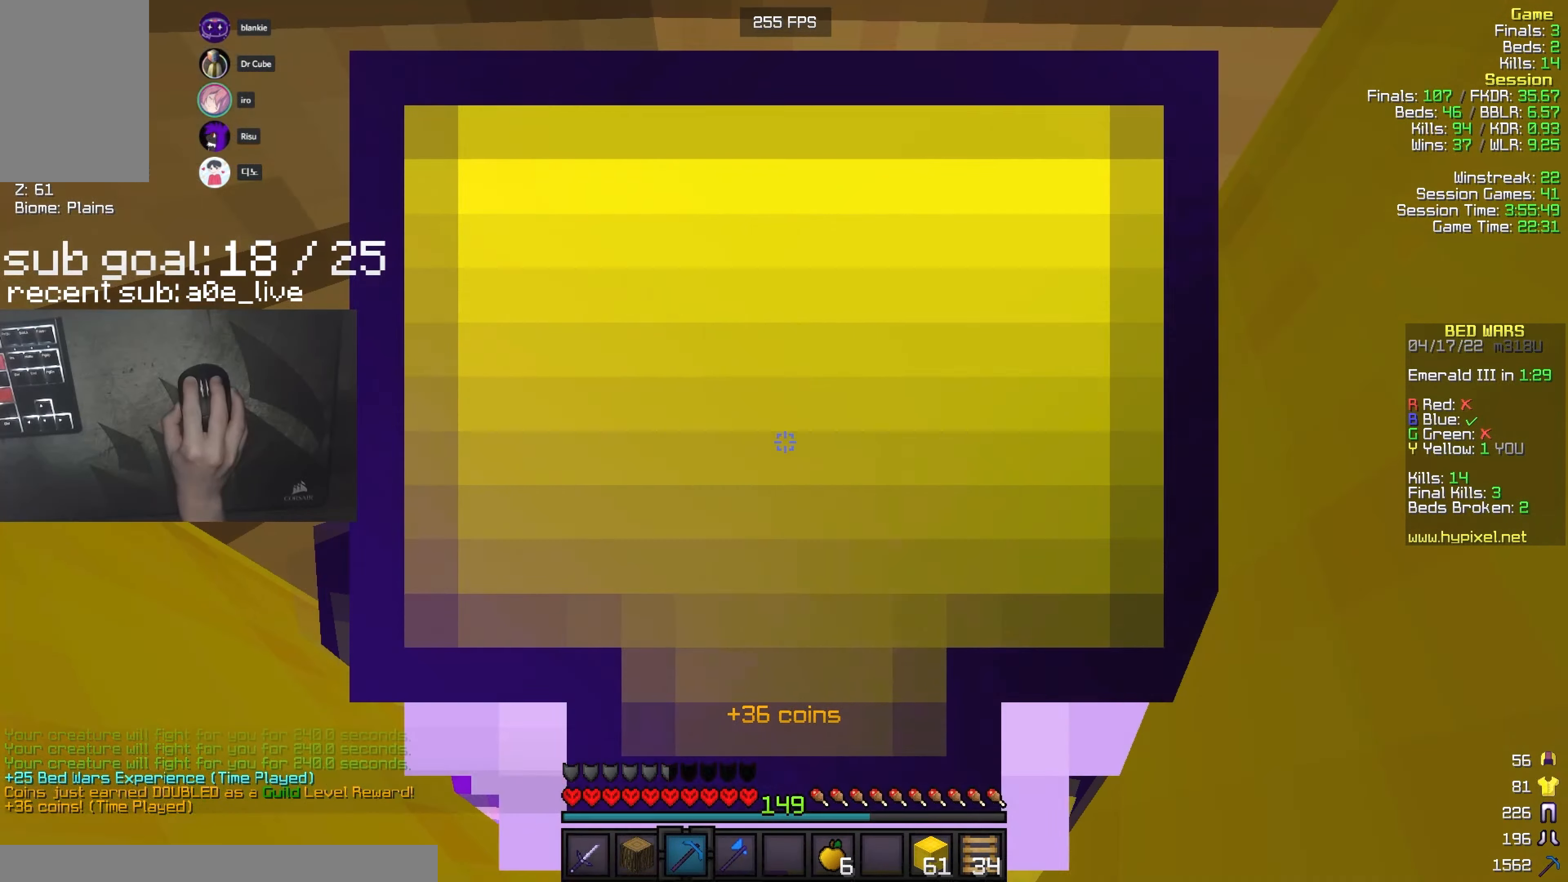
{"keys": [], "mouse": ["left"], "events": []}
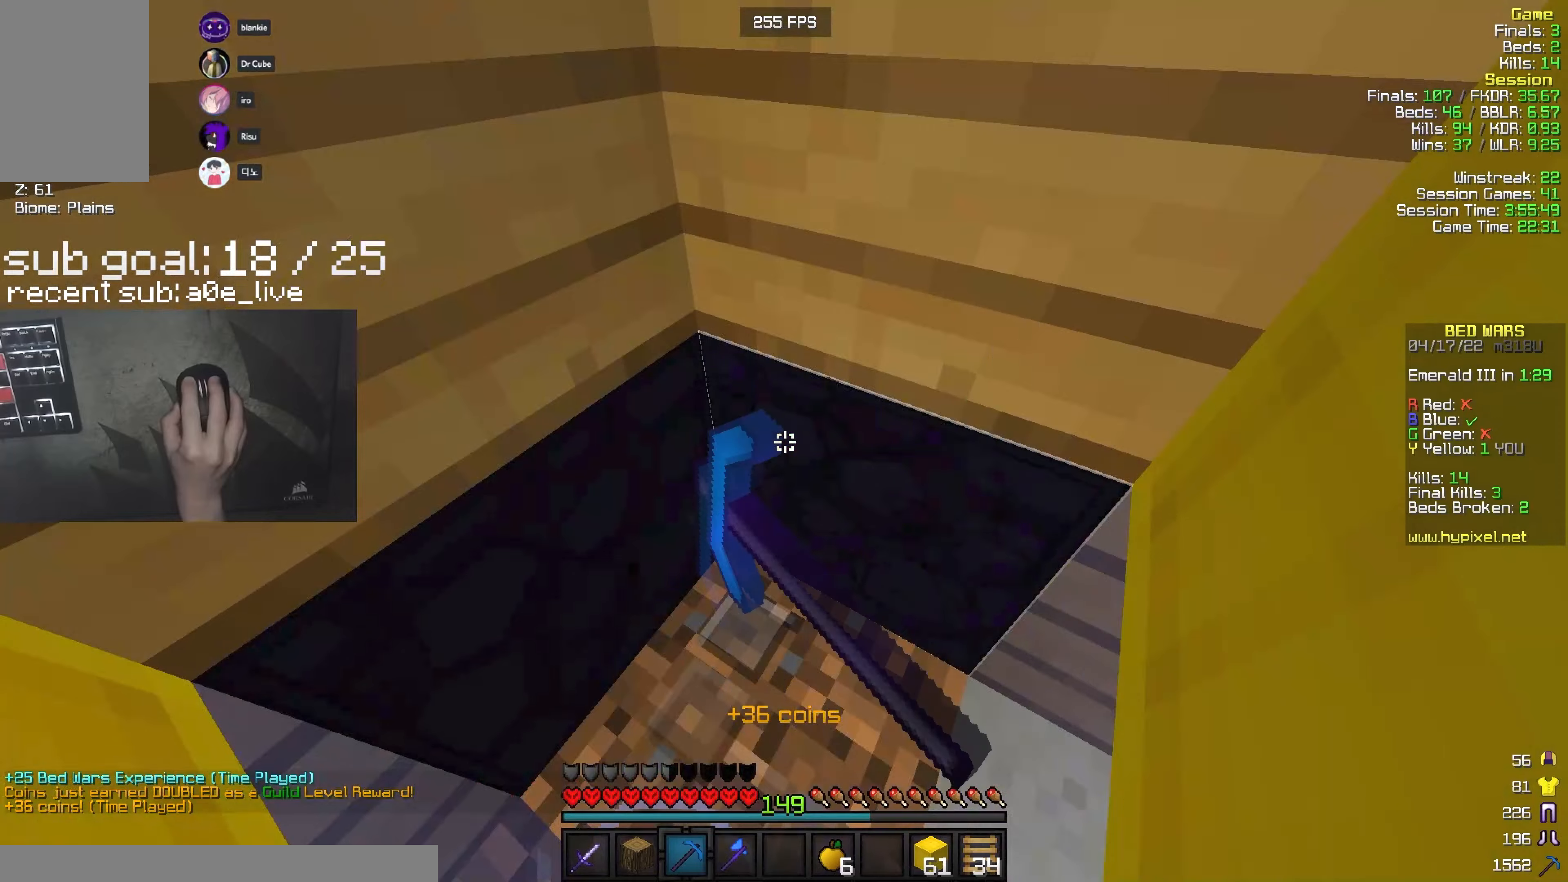
{"keys": [], "mouse": ["left"], "events": []}
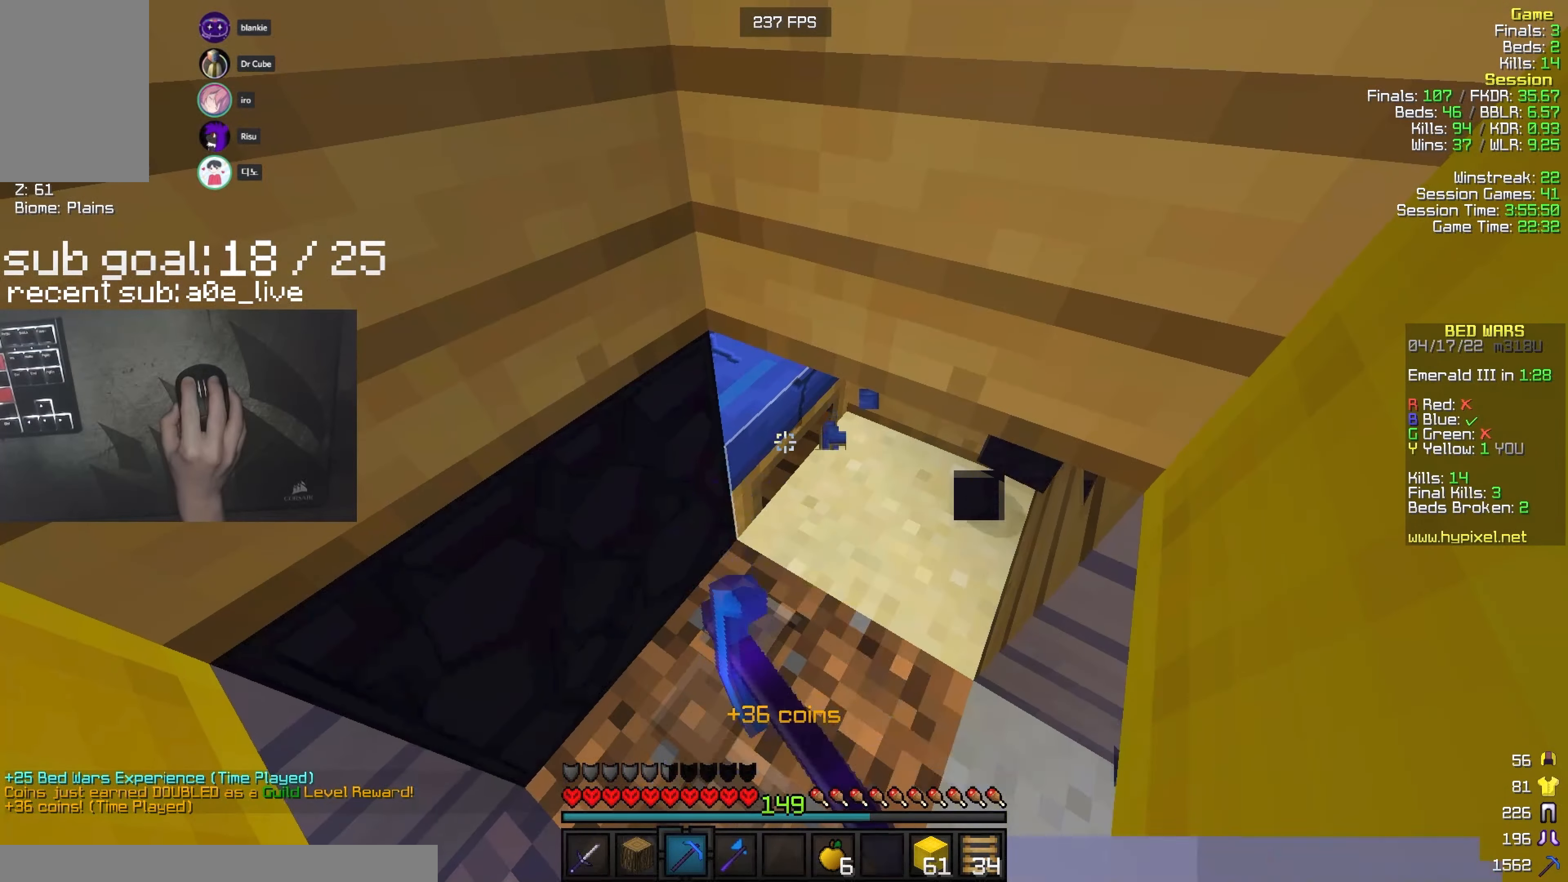
{"keys": [], "mouse": ["left"], "events": []}
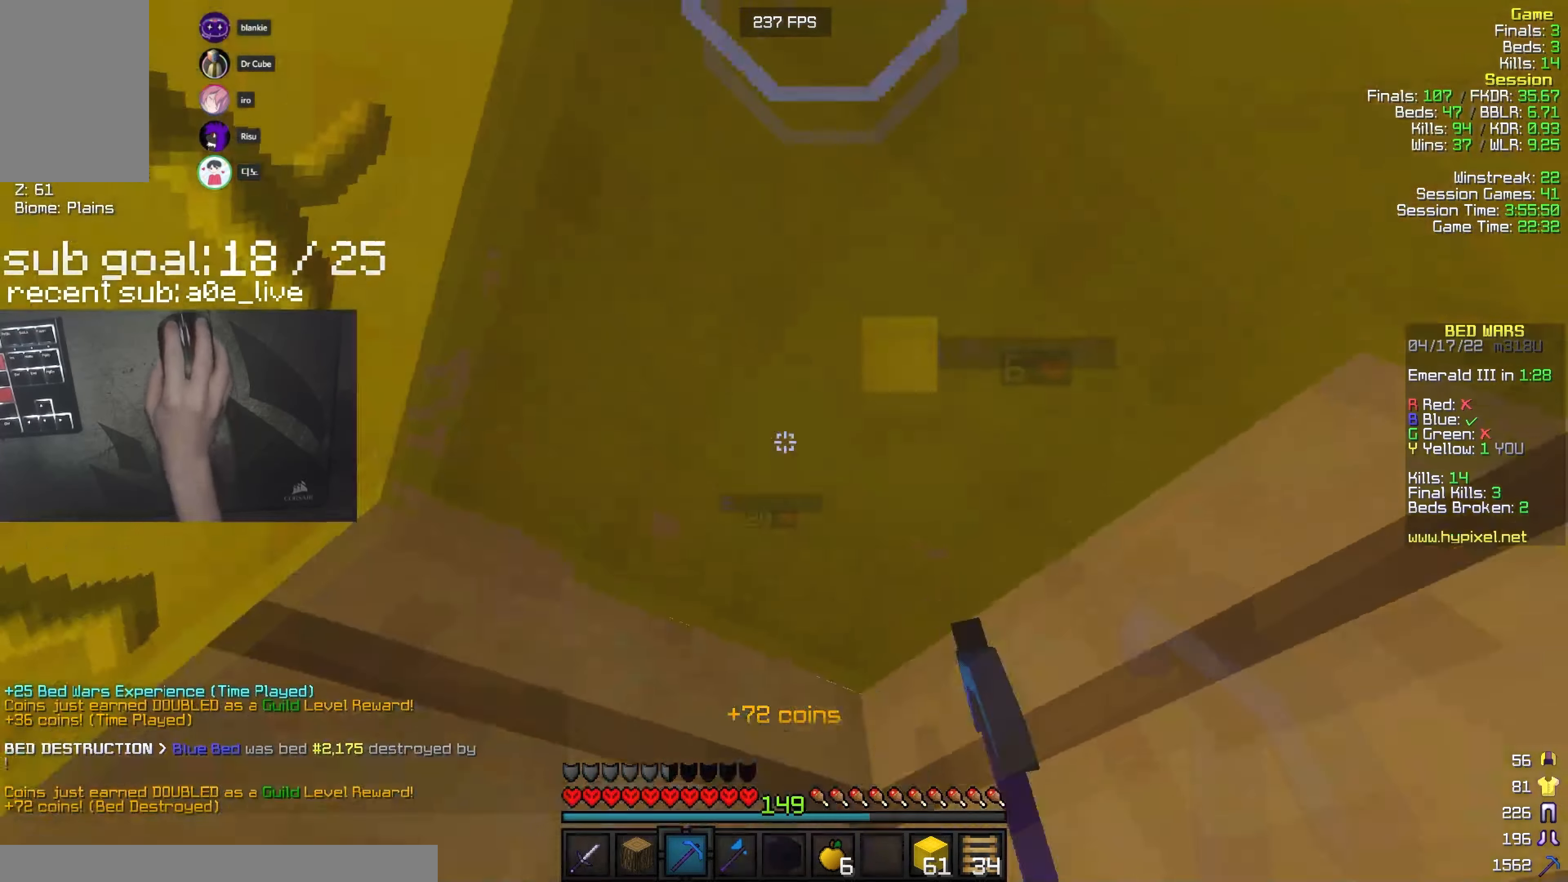
{"keys": [], "mouse": ["left"], "events": []}
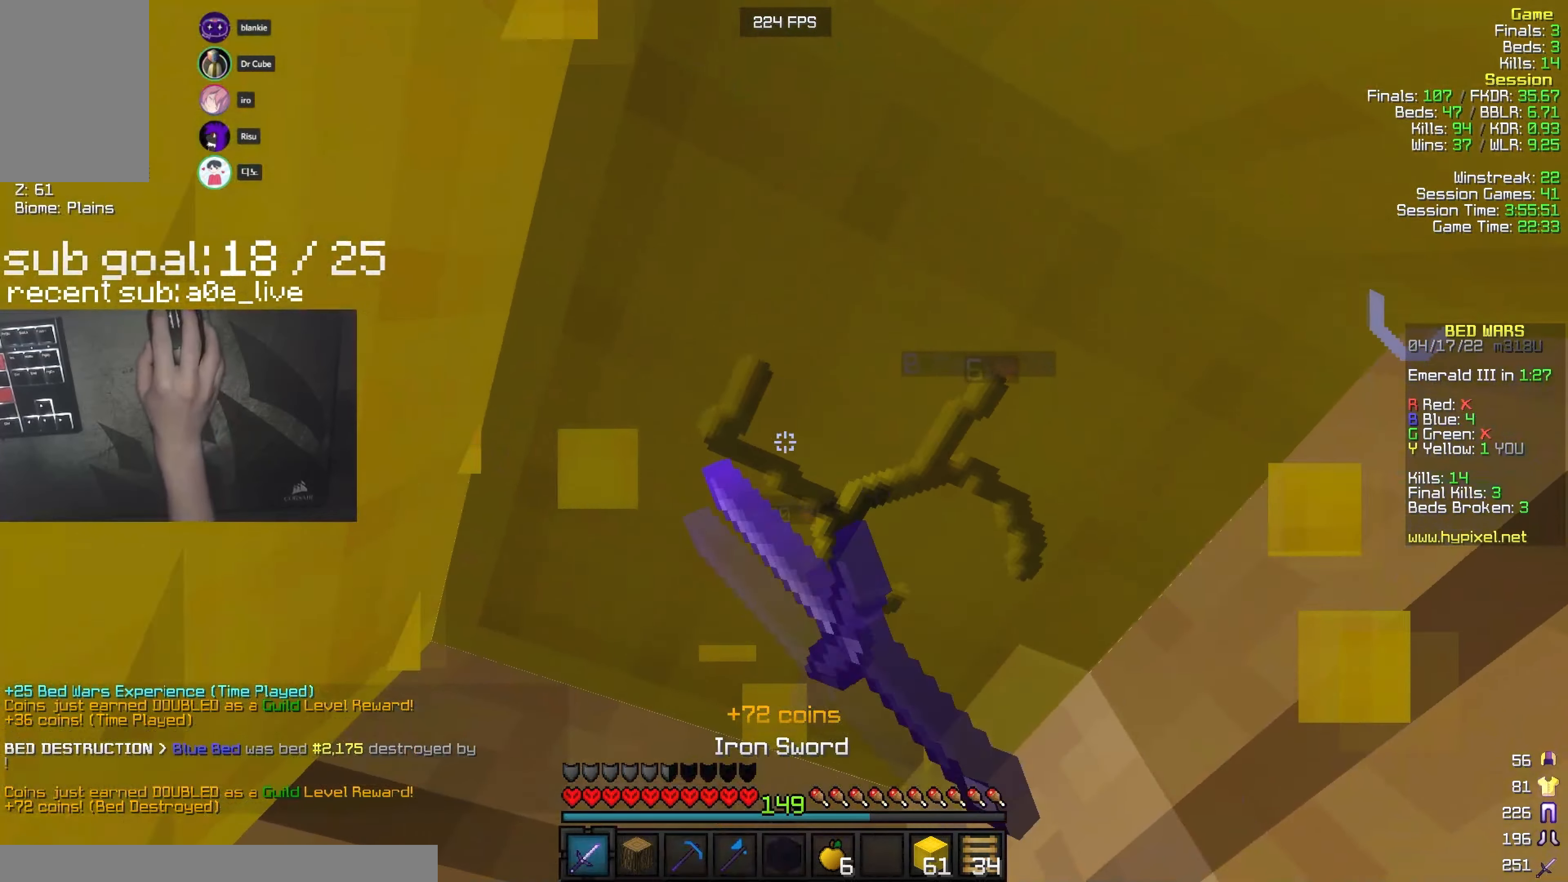
{"keys": [], "mouse": ["left"], "events": []}
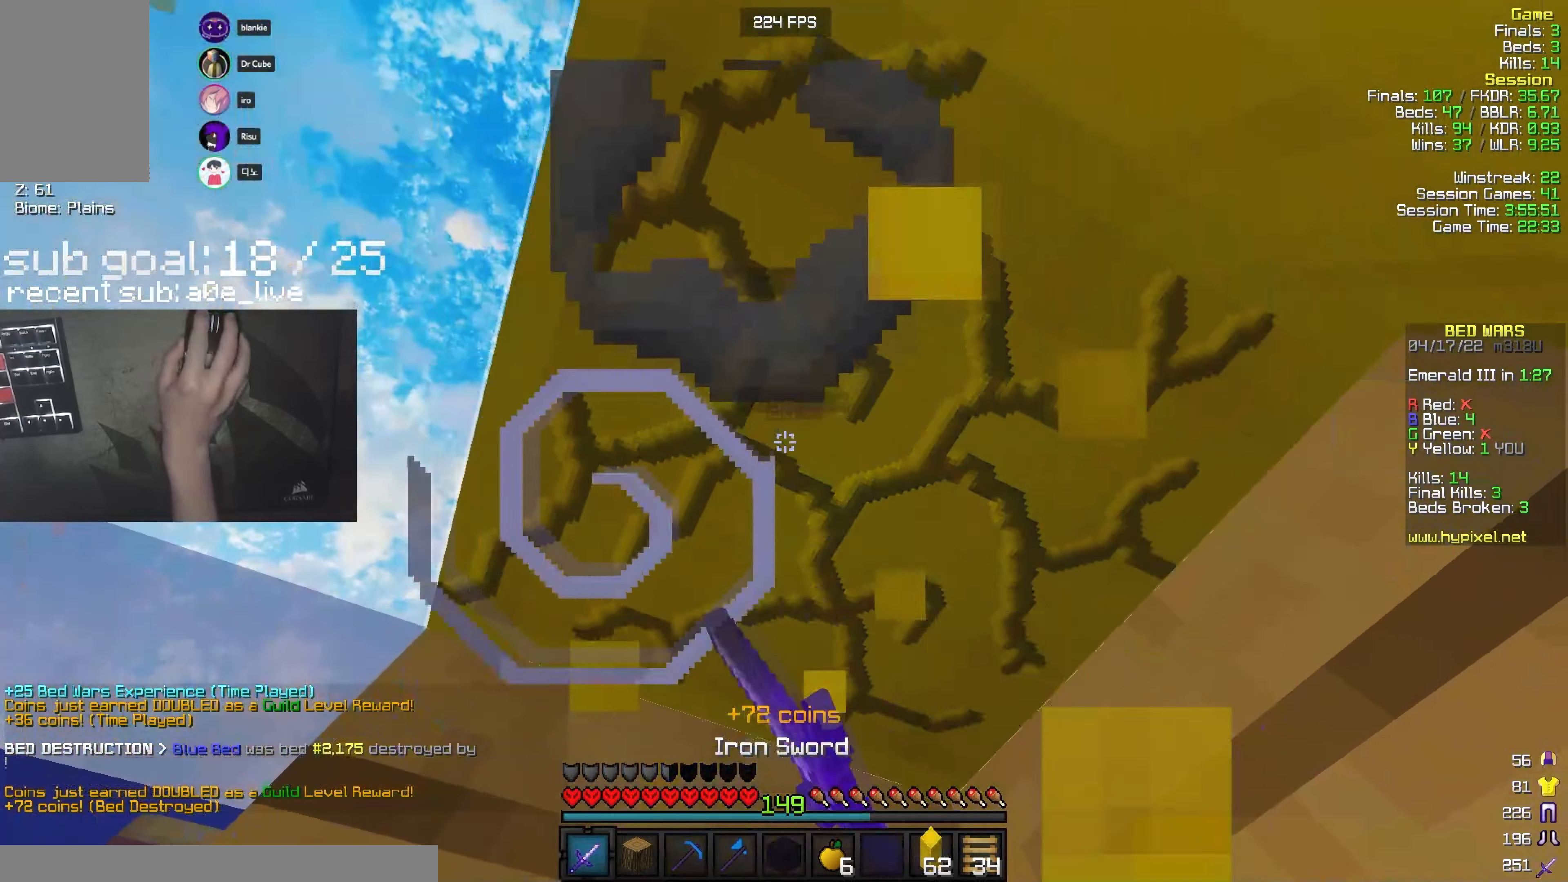
{"keys": ["d", "w"], "mouse": ["left"], "events": [[300, "d", "down"], [300, "w", "down"]]}